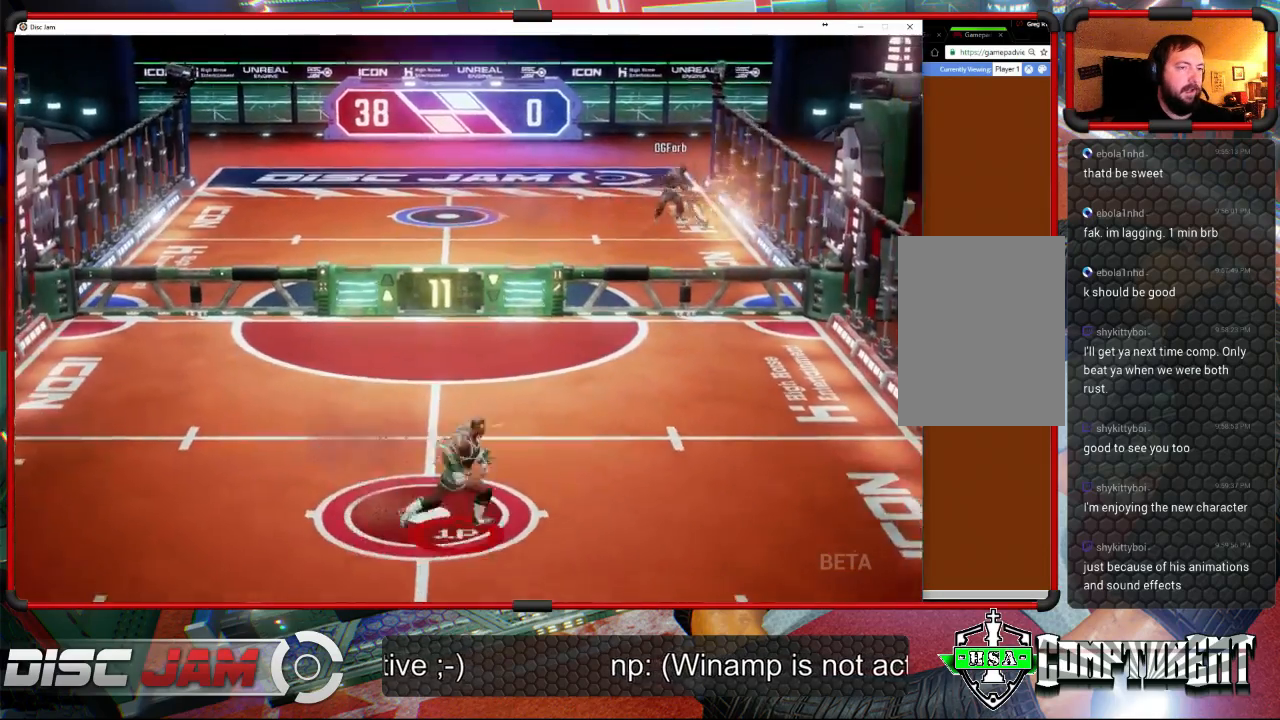
Gameplay with a controller (Xbox layout); each line is a JSON object with the inputs held at the frame after it. "events" lists button and stick changes between this image and that frame as [ms after this image, input, new state], when the widget could be followed in between. Not read: B right_stick.
{"buttons": [], "left_stick": "up-right", "events": [[33, "left_stick", "up-right"]]}
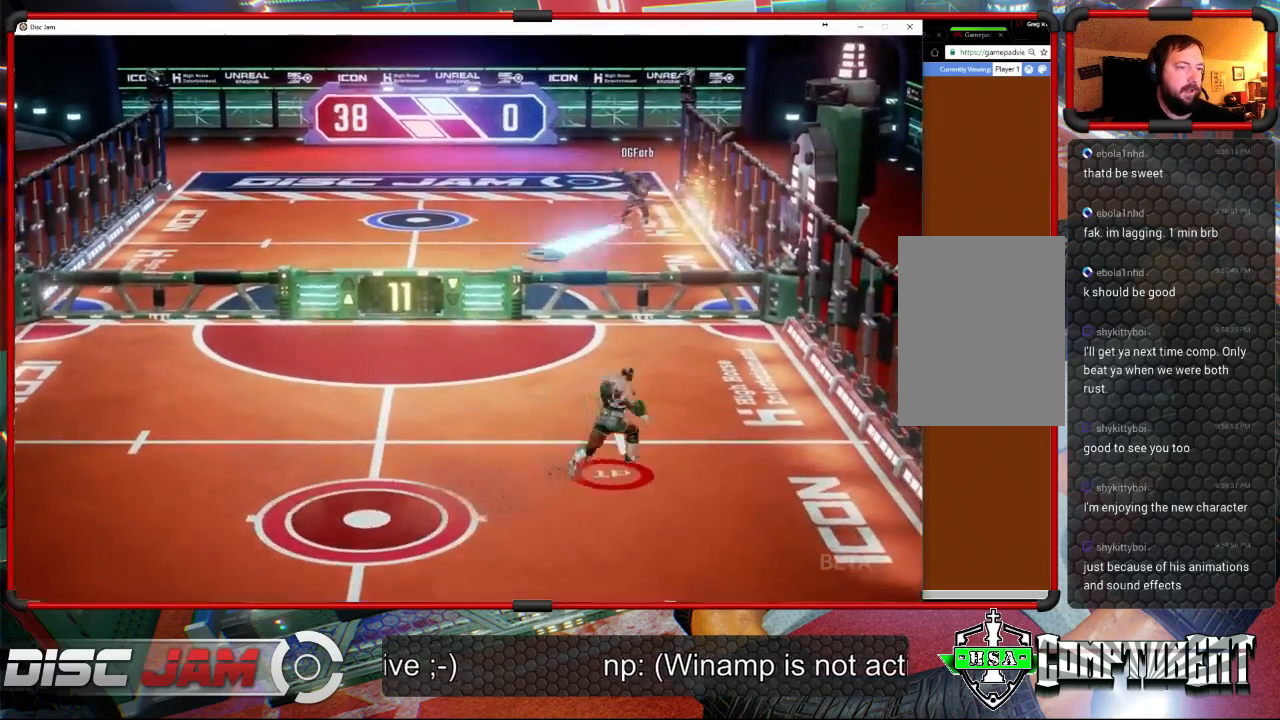
{"buttons": ["X"], "left_stick": "down-left", "events": [[100, "left_stick", "left"], [200, "X", "down"], [267, "left_stick", "down-left"]]}
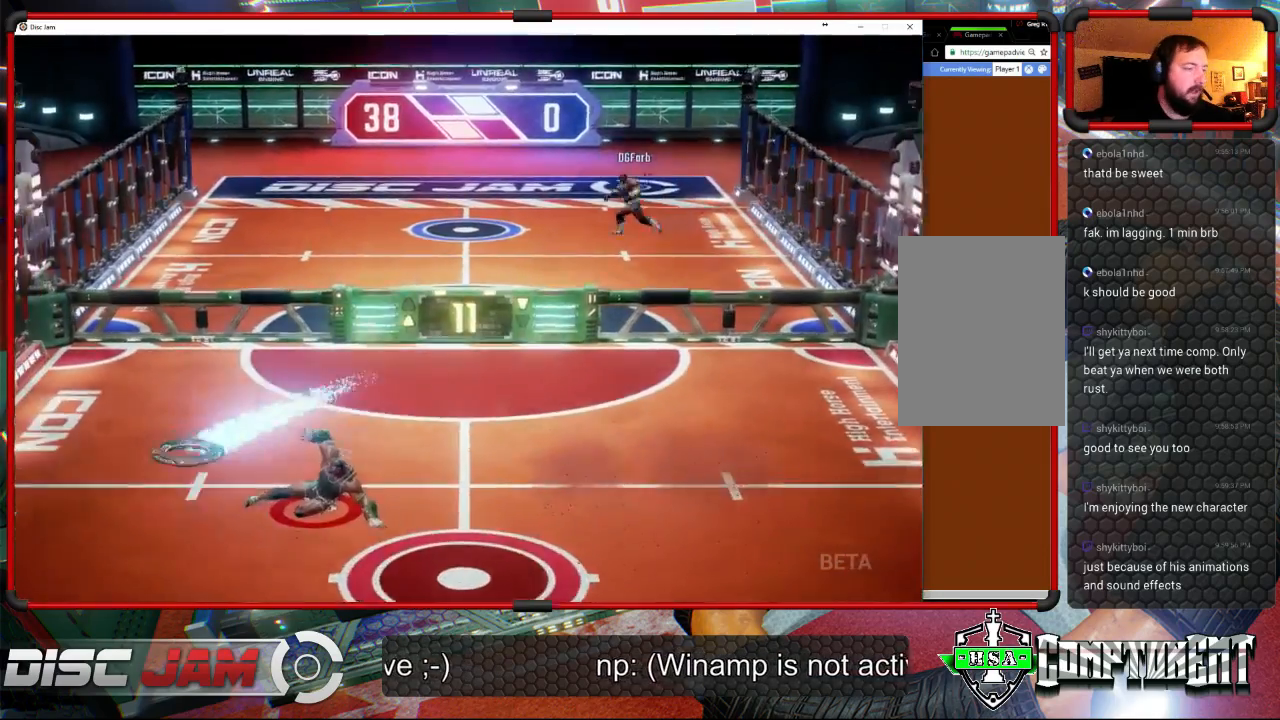
{"buttons": ["X"], "left_stick": "down-right", "events": [[367, "left_stick", "down-right"]]}
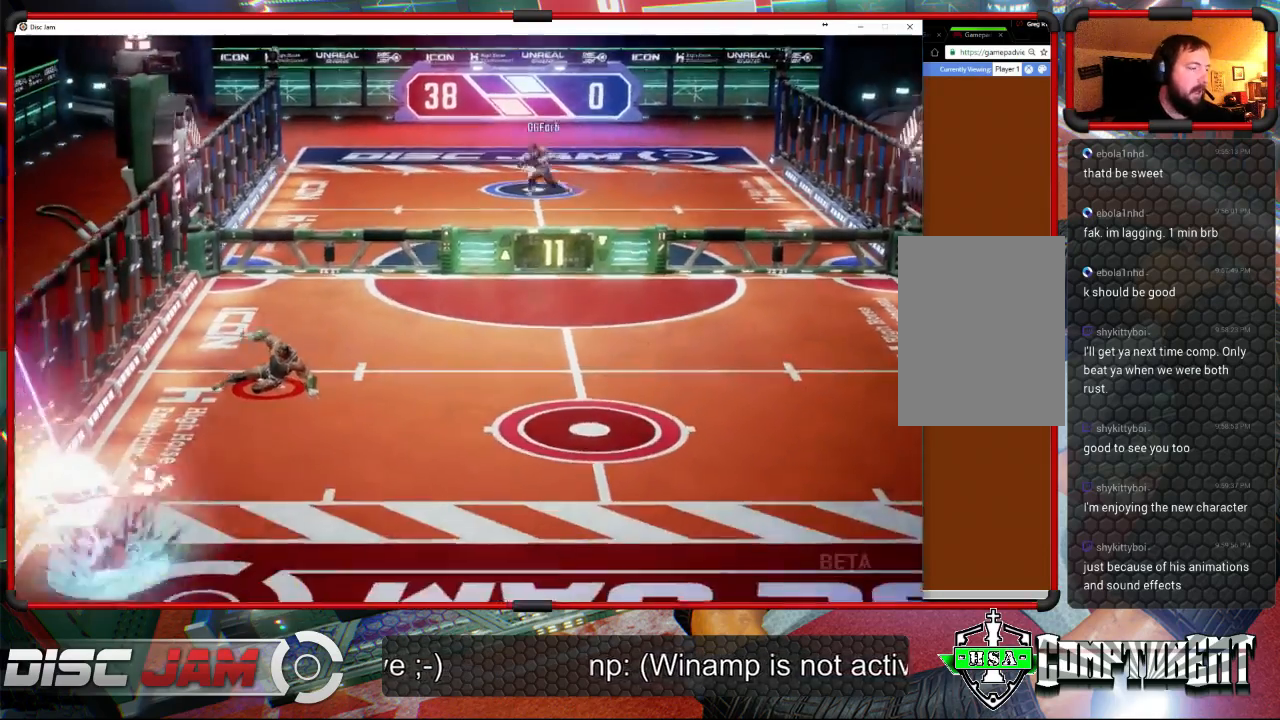
{"buttons": ["X"], "left_stick": "down-right", "events": []}
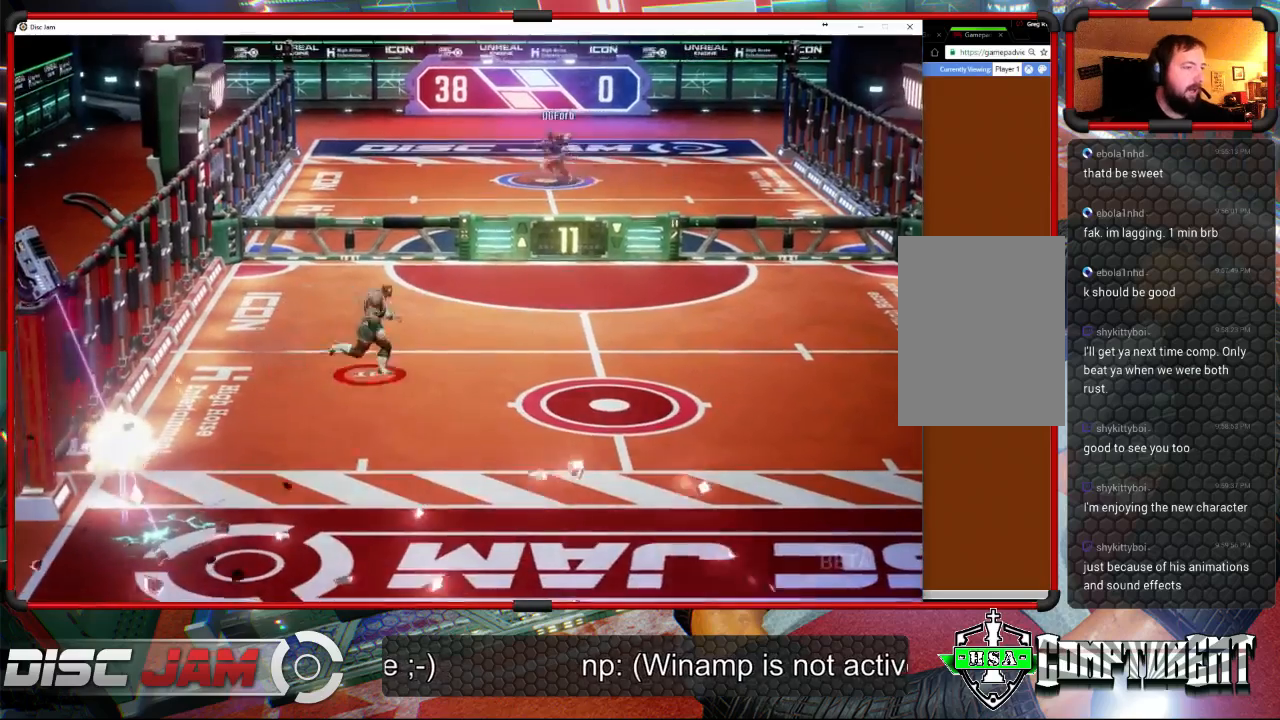
{"buttons": ["X"], "left_stick": "center", "events": [[33, "left_stick", "right"], [500, "left_stick", "center"]]}
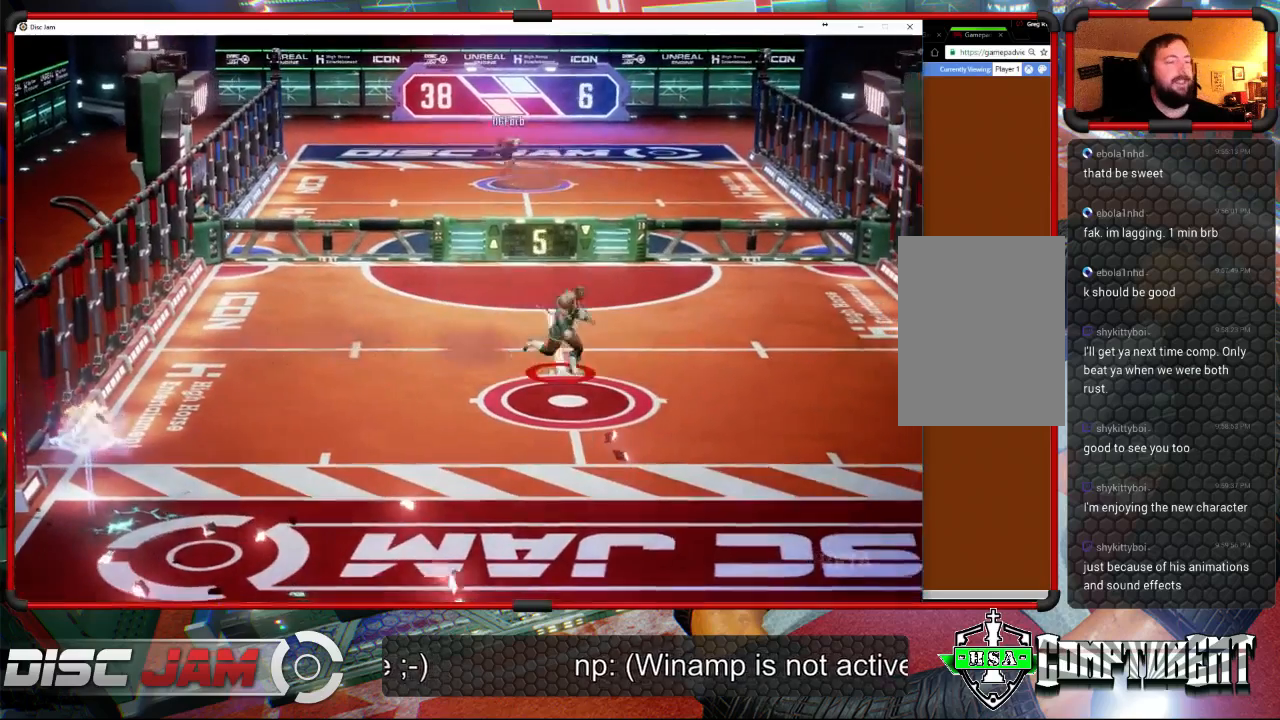
{"buttons": [], "left_stick": "center", "events": [[67, "X", "up"]]}
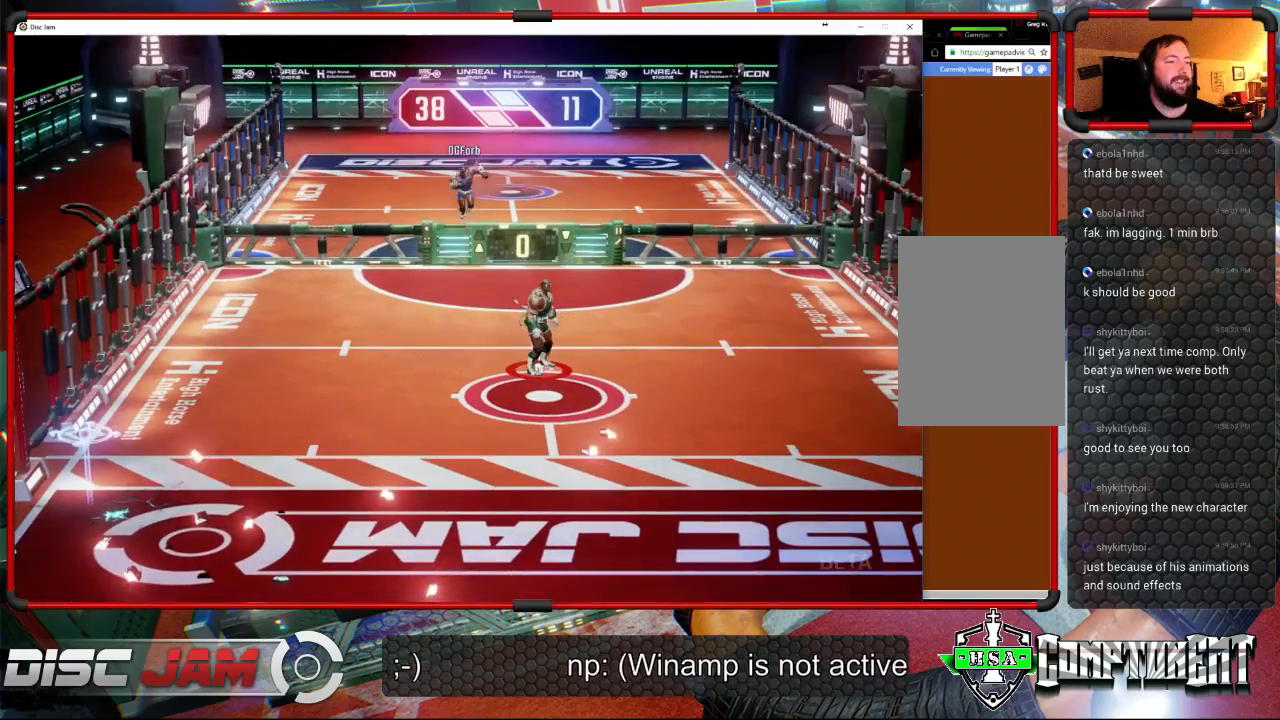
{"buttons": ["A"], "left_stick": "center", "events": [[300, "A", "down"]]}
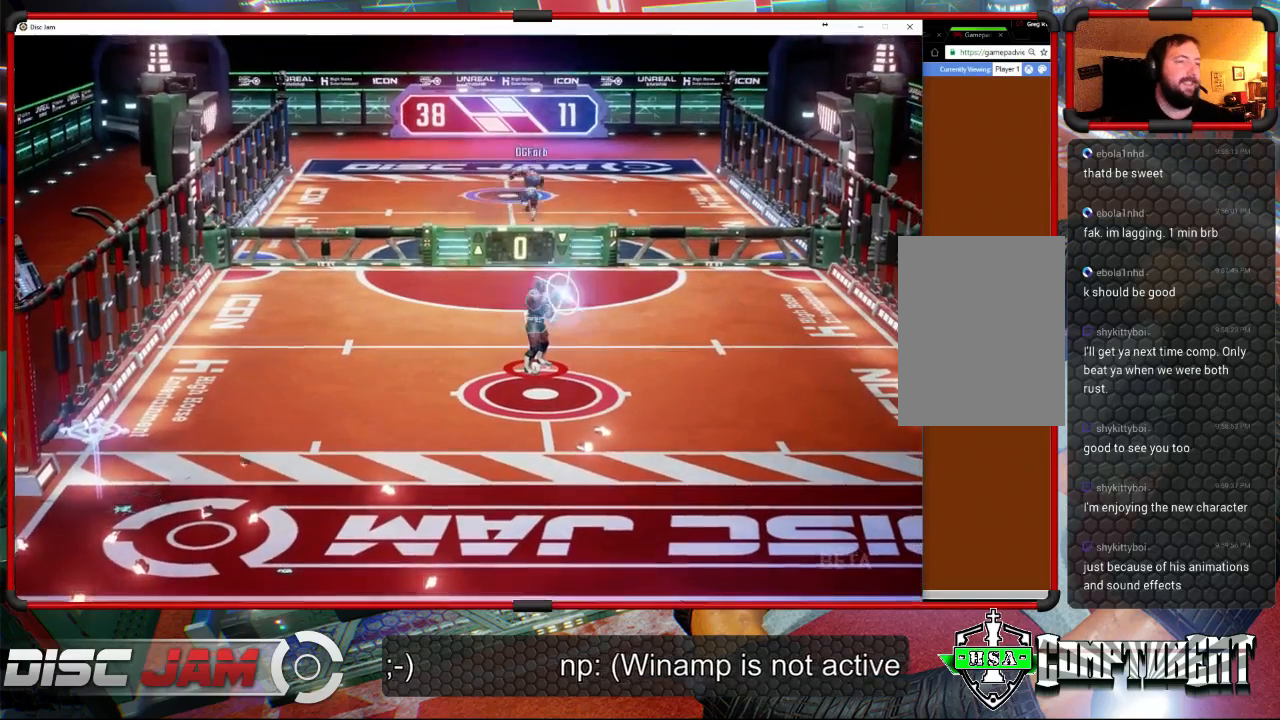
{"buttons": [], "left_stick": "center", "events": [[267, "A", "up"]]}
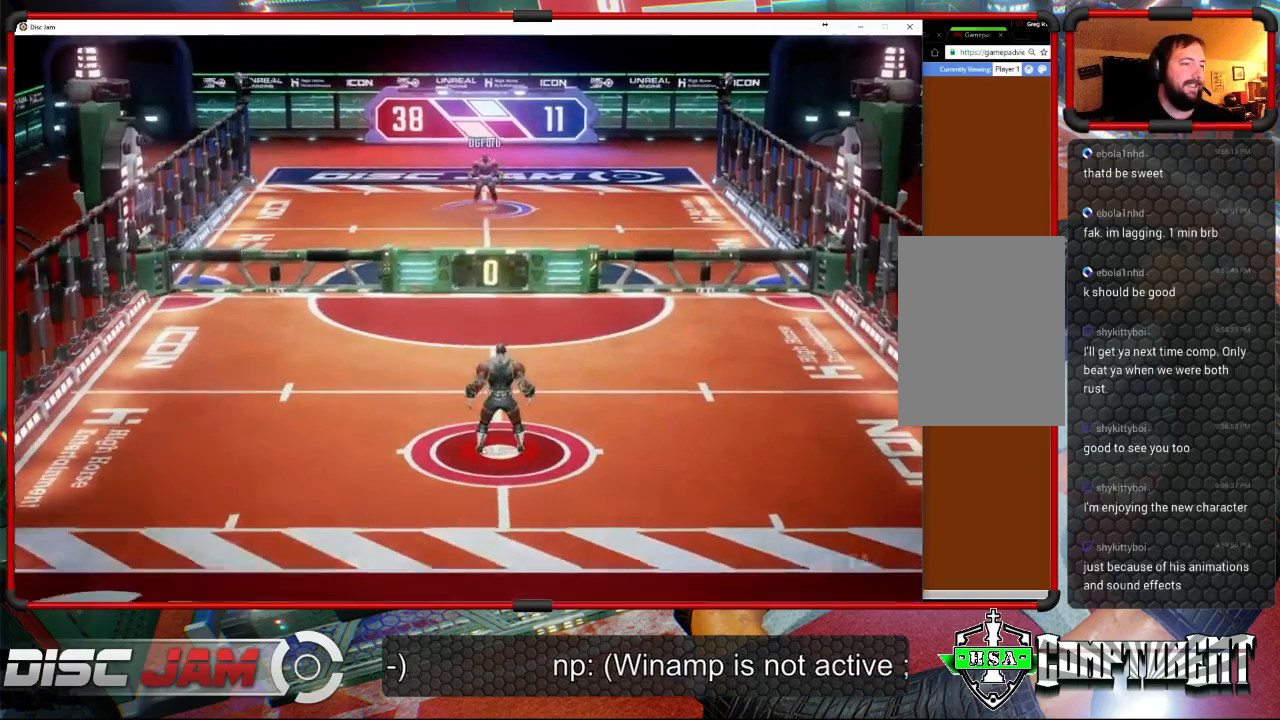
{"buttons": [], "left_stick": "center", "events": []}
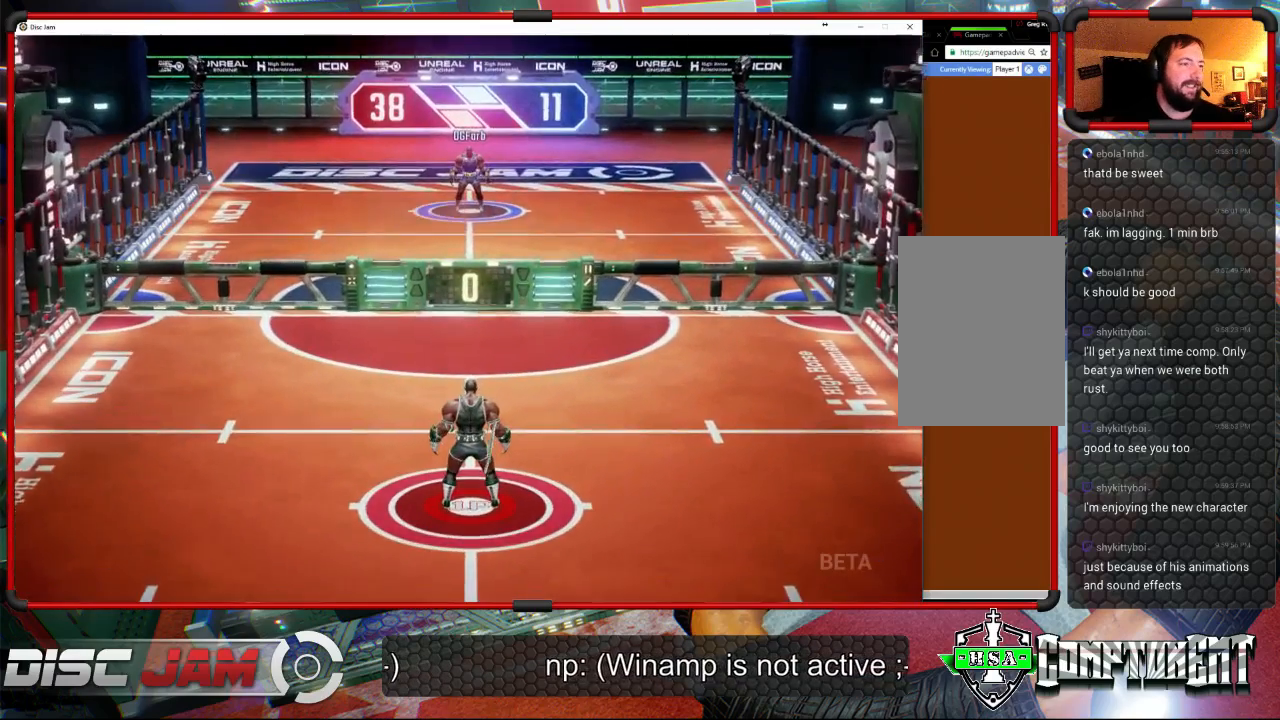
{"buttons": [], "left_stick": "down-left", "events": [[100, "left_stick", "down-left"]]}
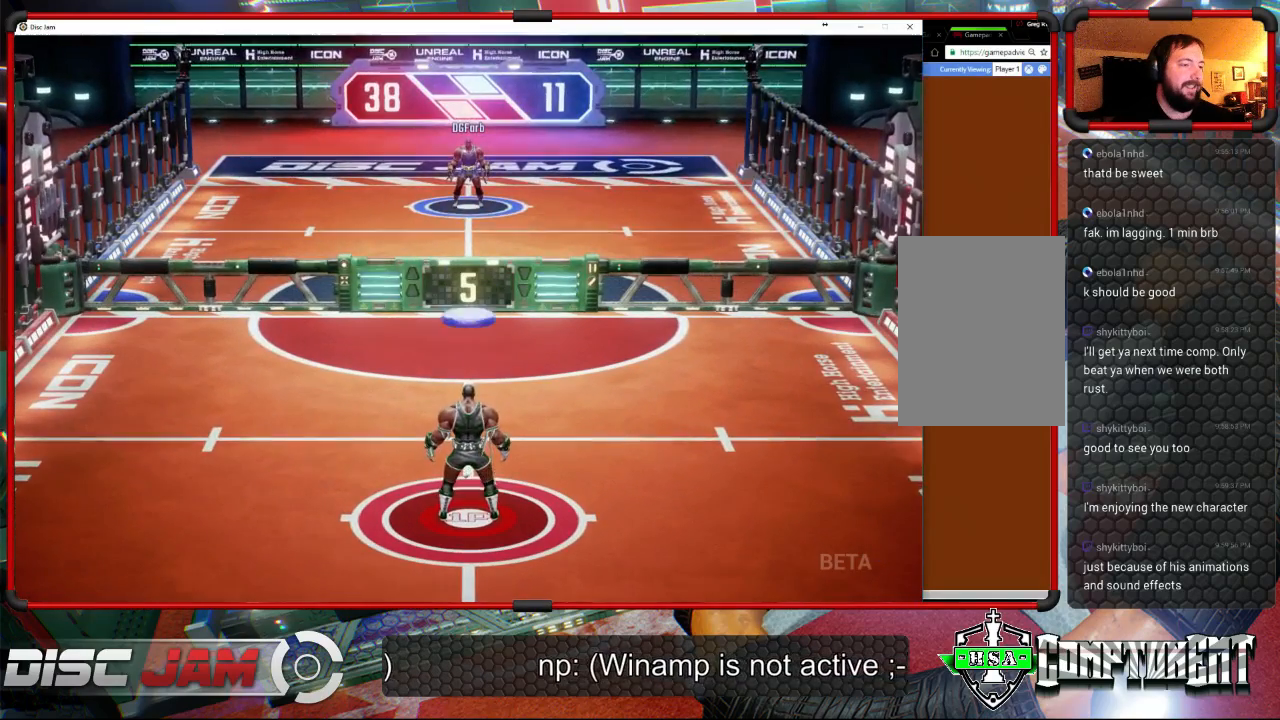
{"buttons": ["A", "L3"], "left_stick": "up", "events": [[233, "A", "down"], [233, "L3", "down"], [267, "left_stick", "up-left"], [400, "left_stick", "up"]]}
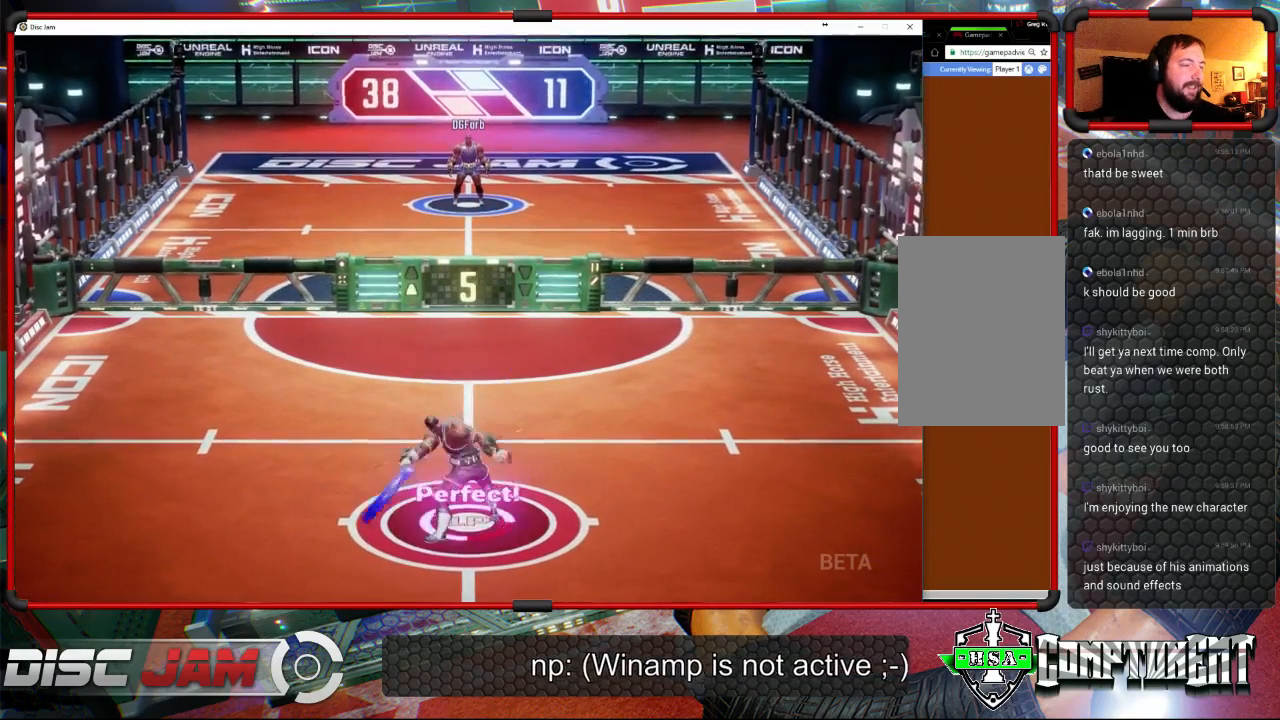
{"buttons": ["A"], "left_stick": "center", "events": [[333, "L3", "up"], [433, "left_stick", "center"]]}
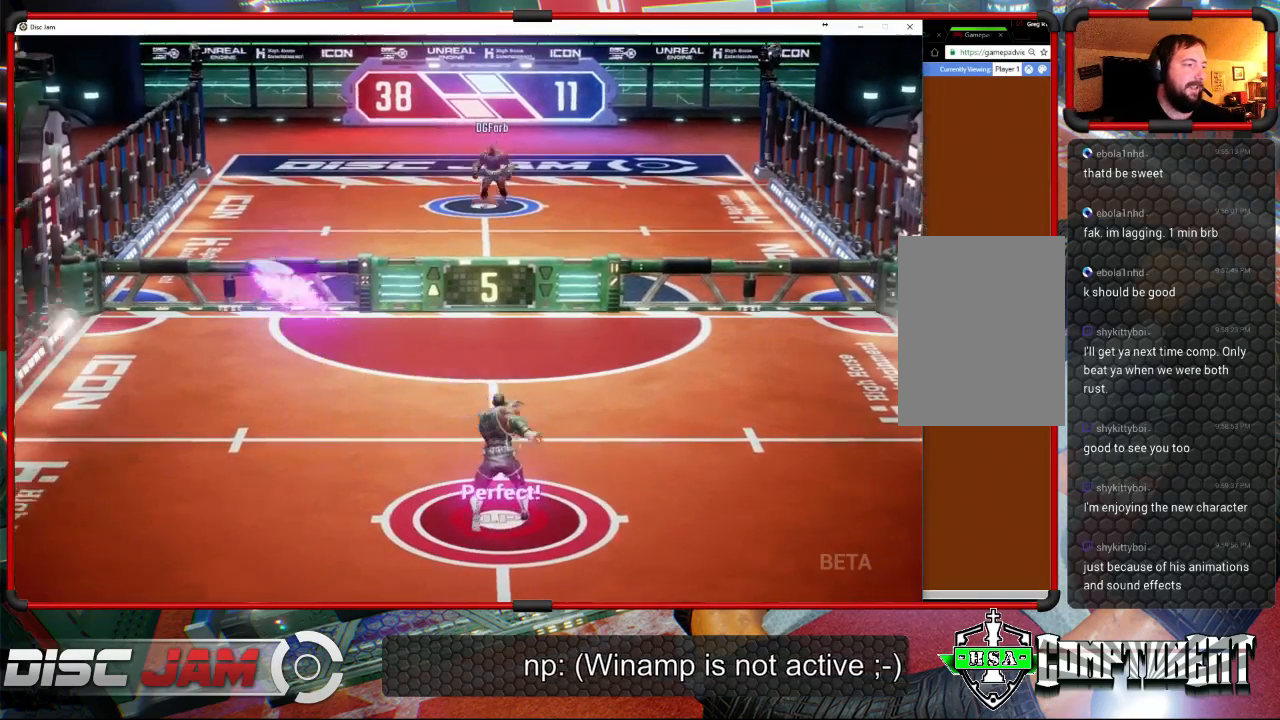
{"buttons": [], "left_stick": "center", "events": [[33, "A", "up"]]}
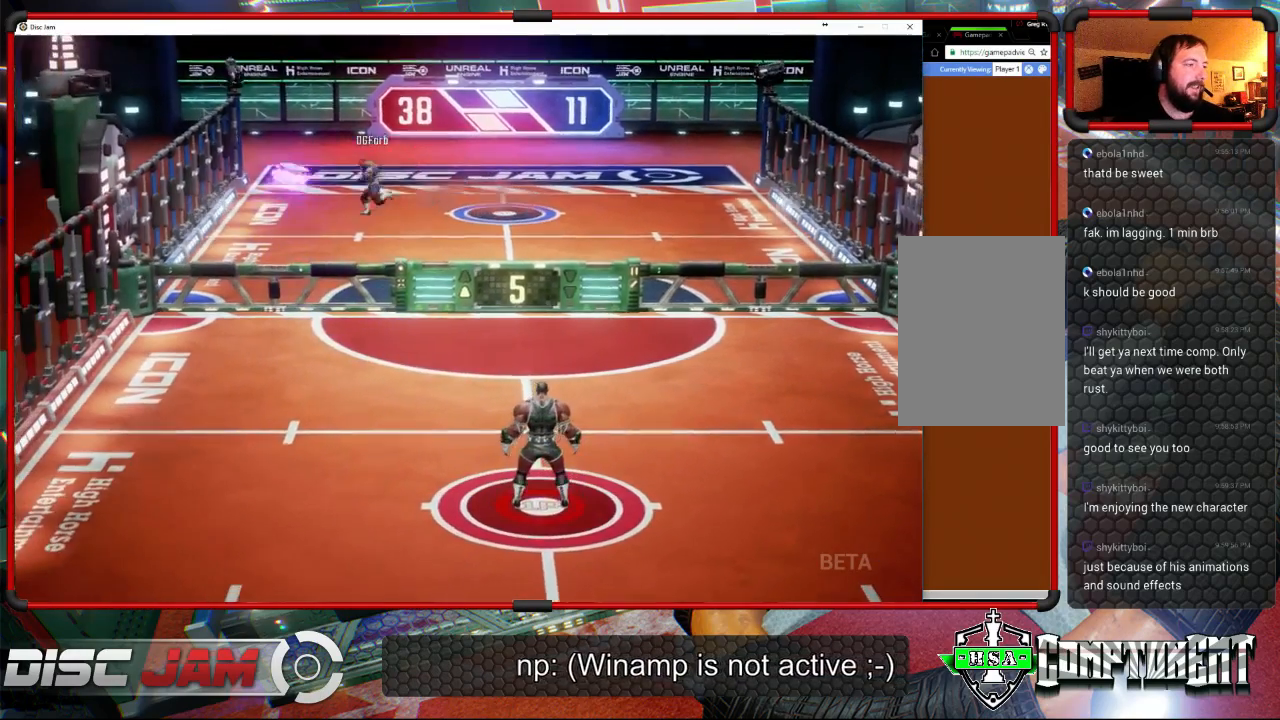
{"buttons": [], "left_stick": "center", "events": []}
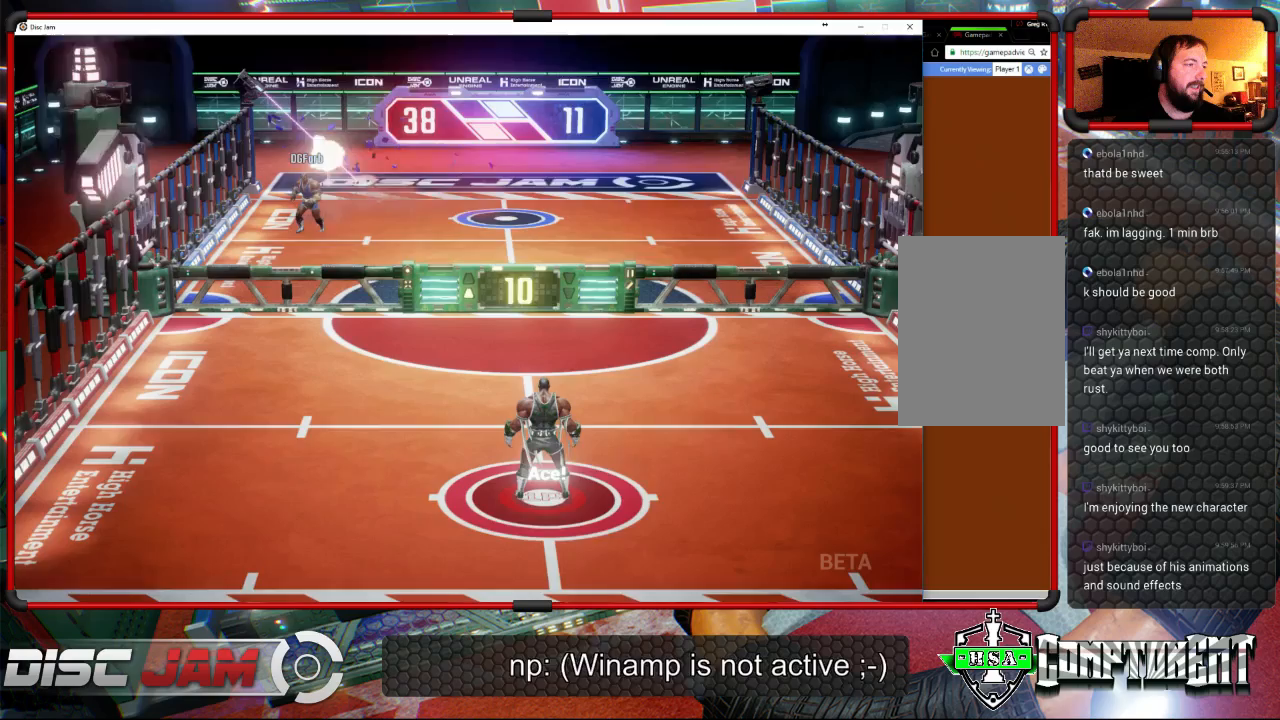
{"buttons": [], "left_stick": "center", "events": []}
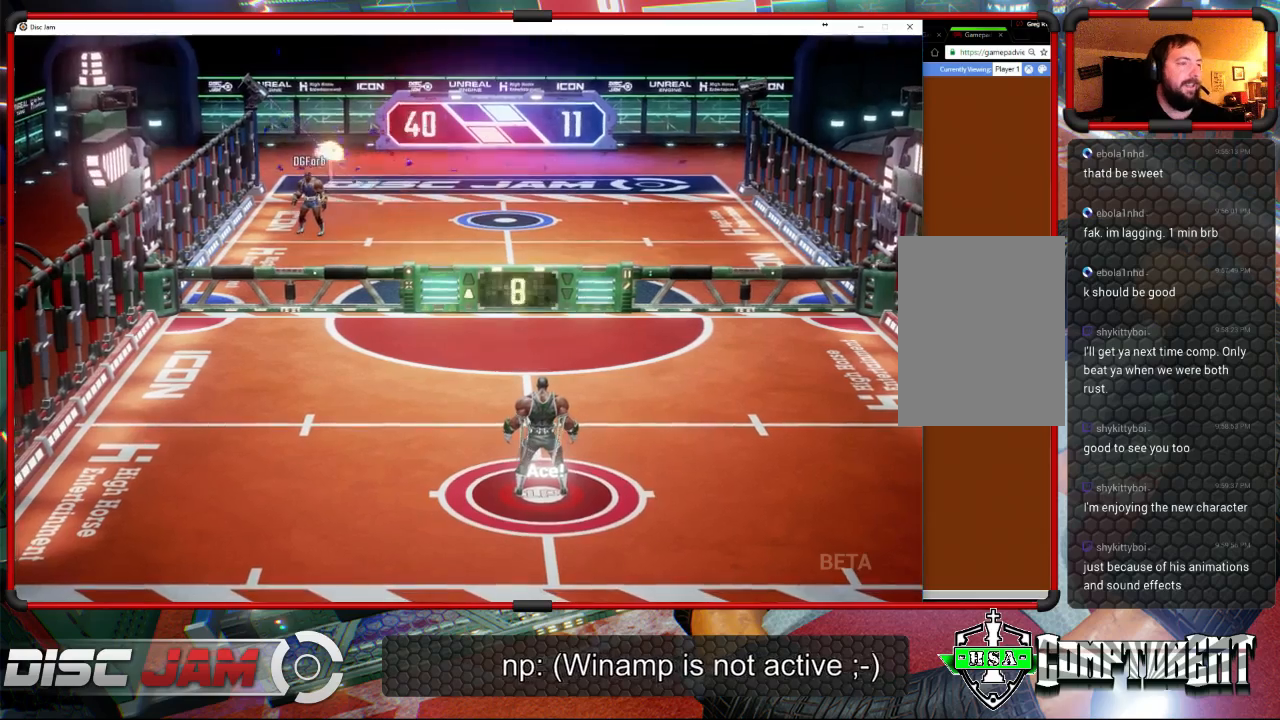
{"buttons": [], "left_stick": "center", "events": []}
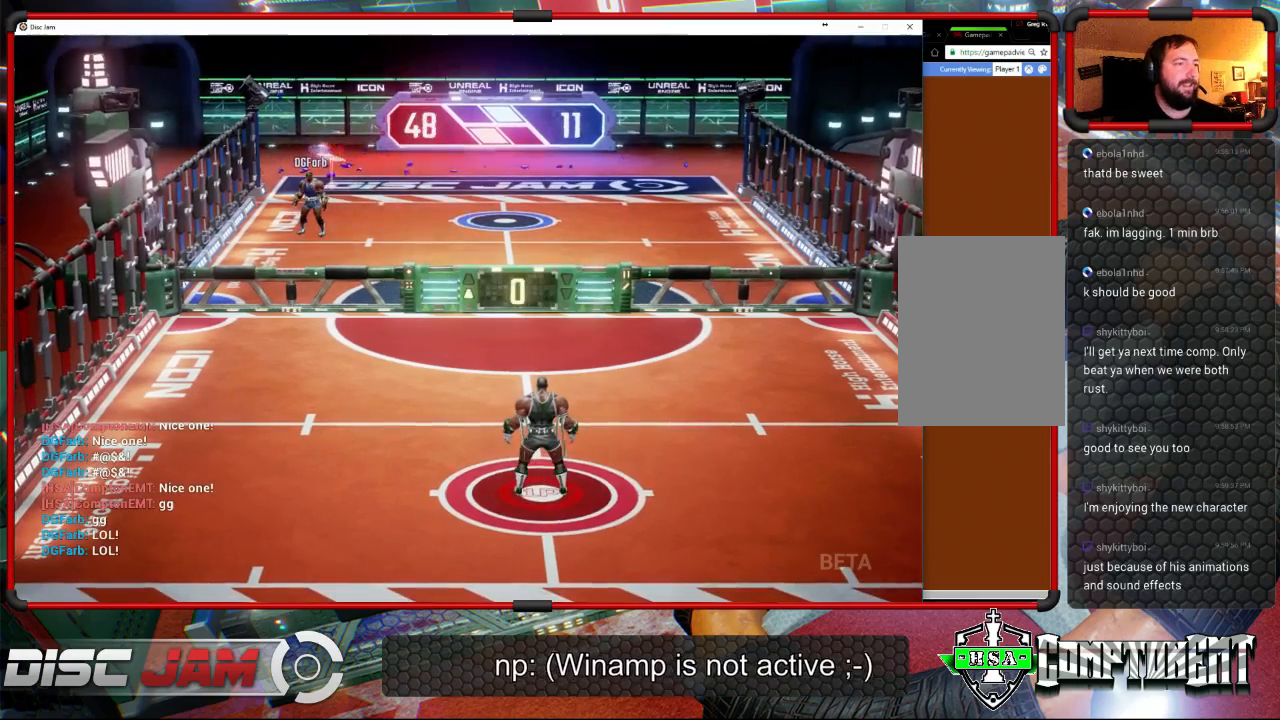
{"buttons": ["A"], "left_stick": "center", "events": [[67, "A", "down"]]}
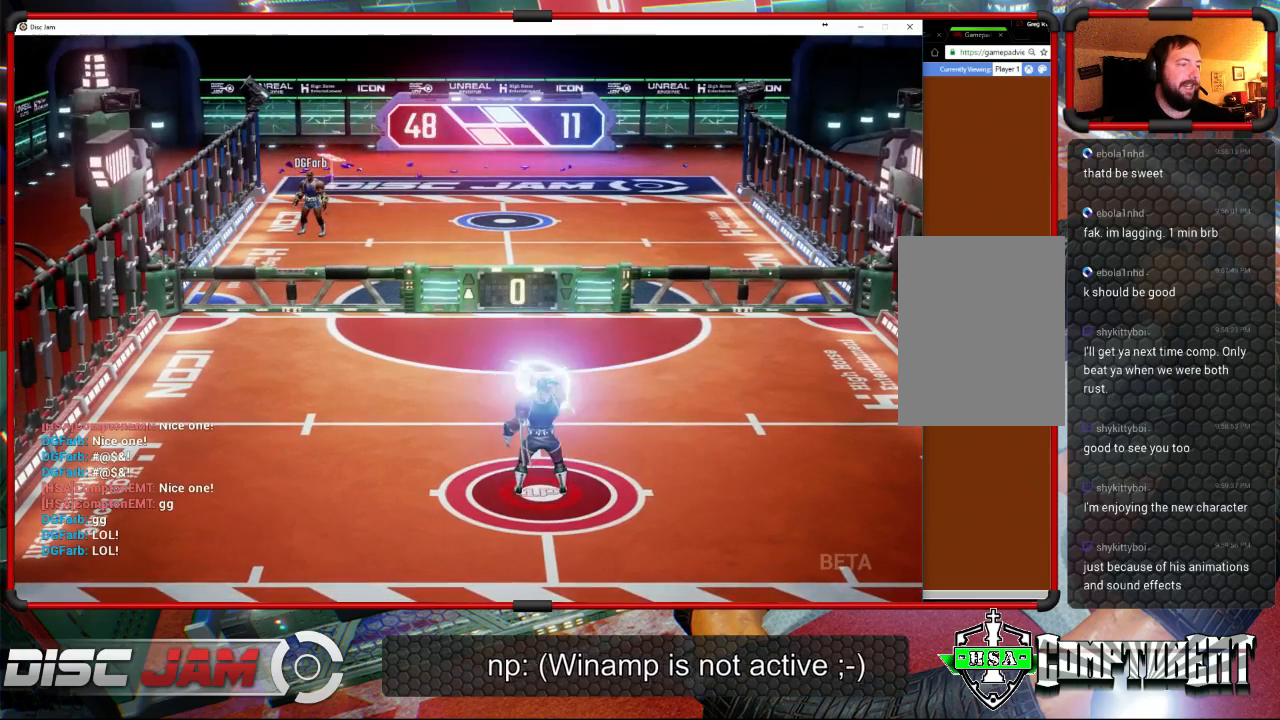
{"buttons": [], "left_stick": "center", "events": [[333, "A", "up"]]}
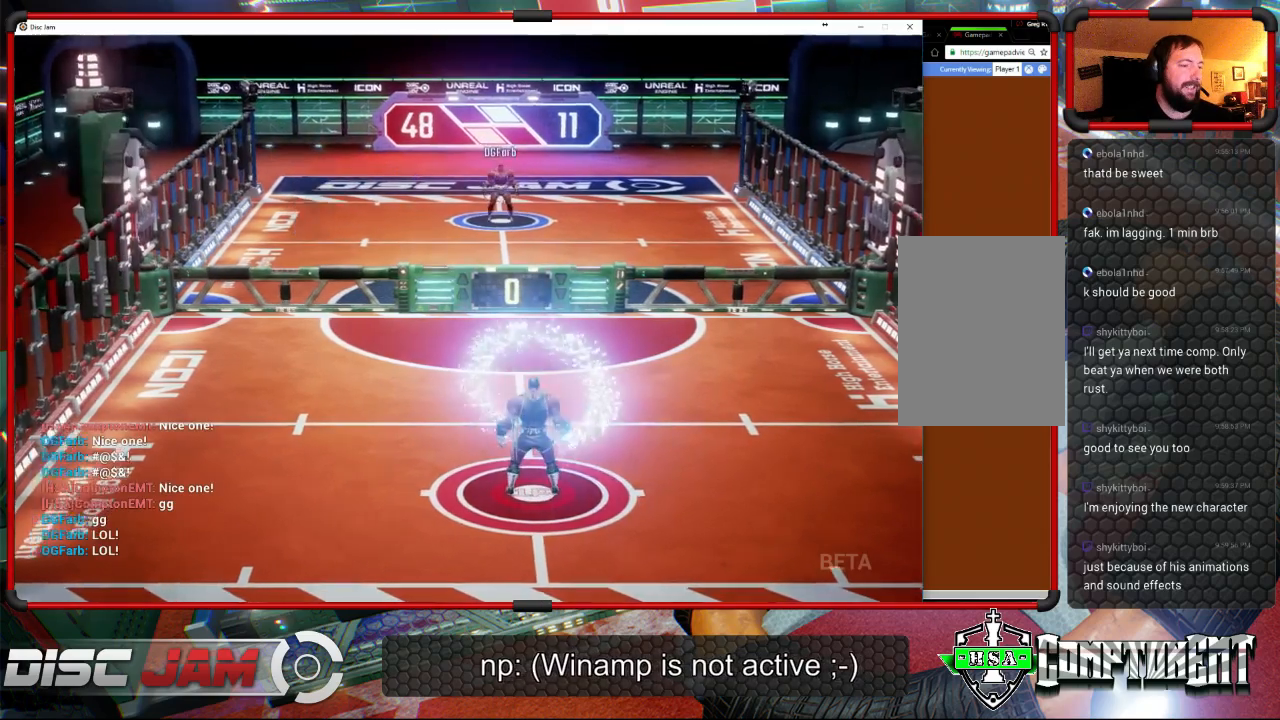
{"buttons": [], "left_stick": "center", "events": []}
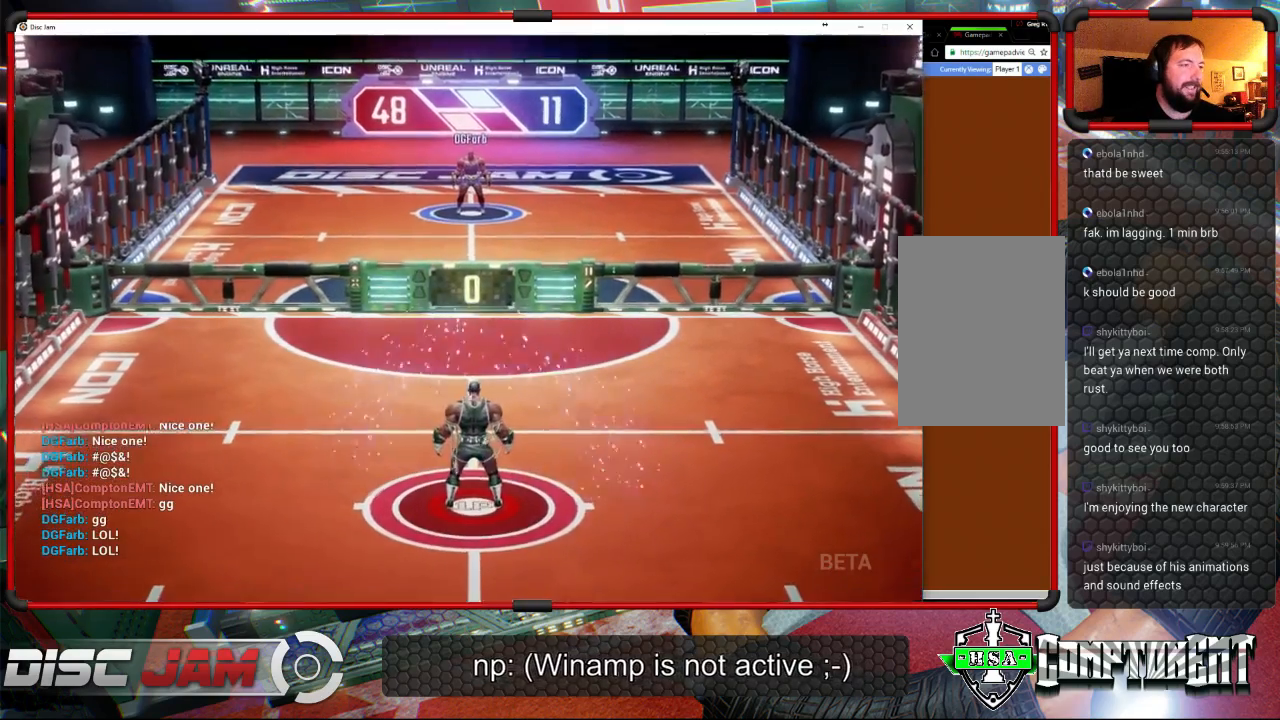
{"buttons": [], "left_stick": "center", "events": []}
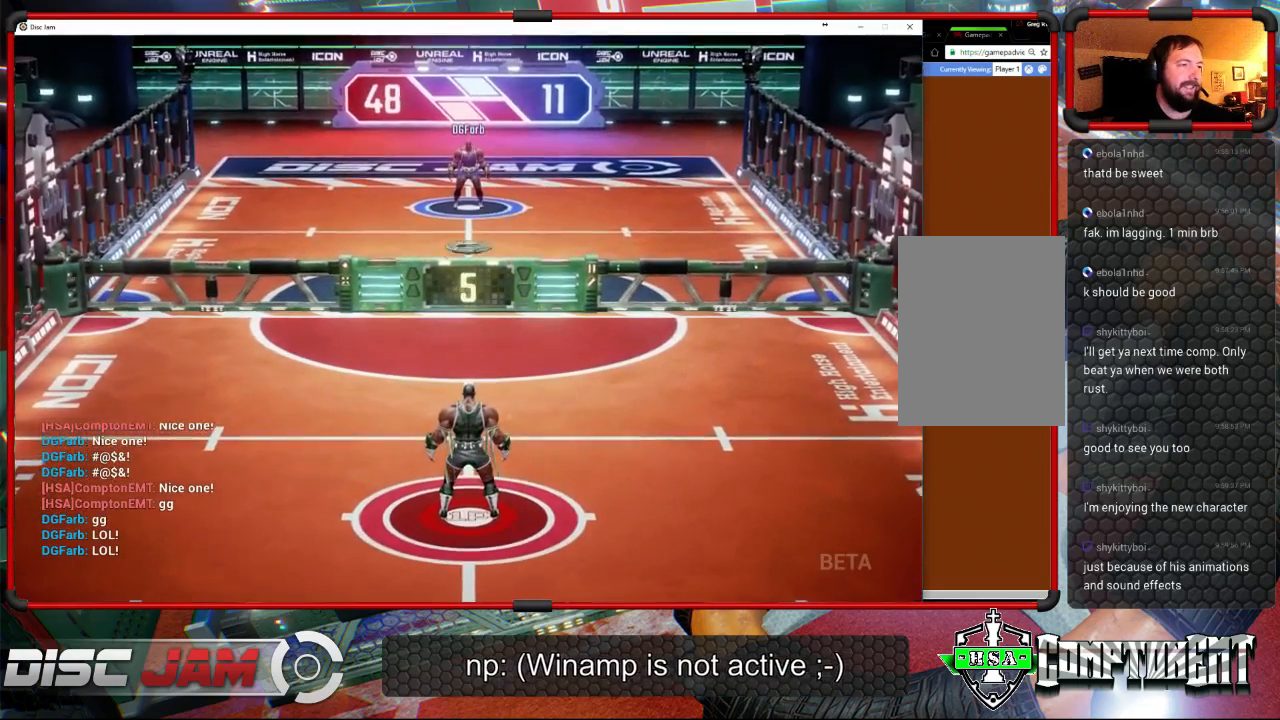
{"buttons": [], "left_stick": "down", "events": [[433, "left_stick", "down"]]}
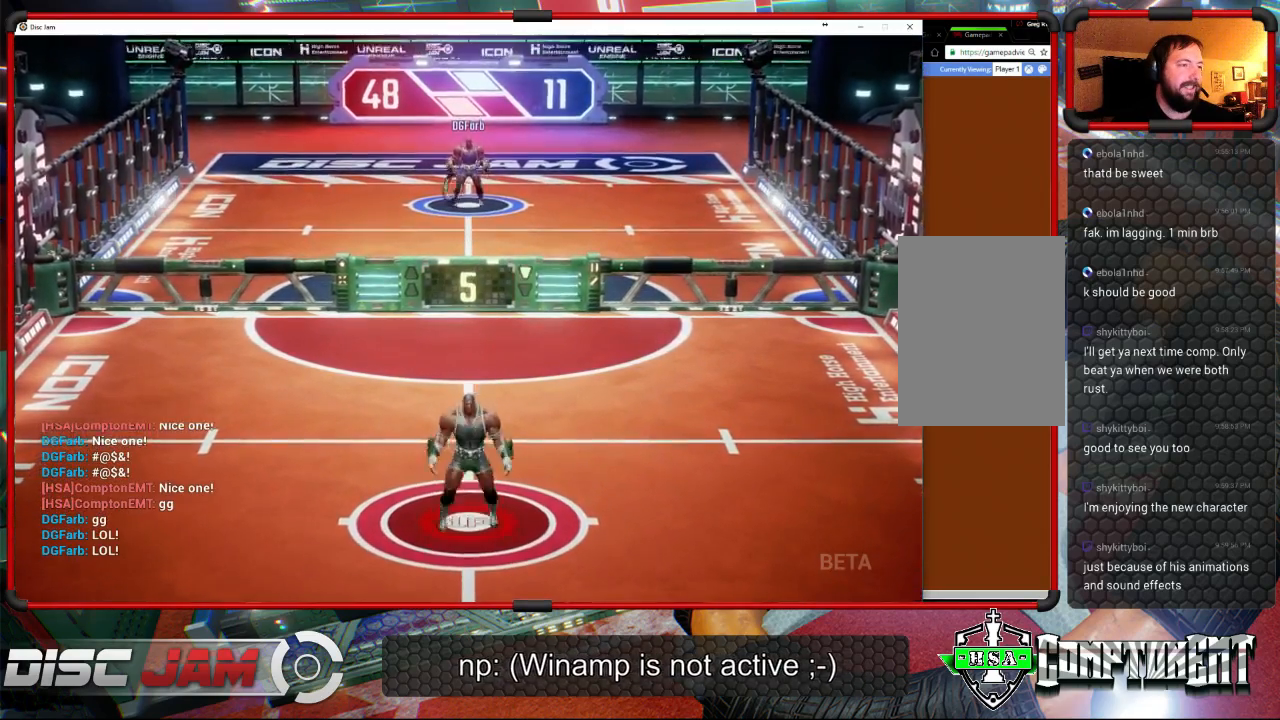
{"buttons": [], "left_stick": "up-right", "events": [[233, "left_stick", "center"], [333, "left_stick", "up-right"]]}
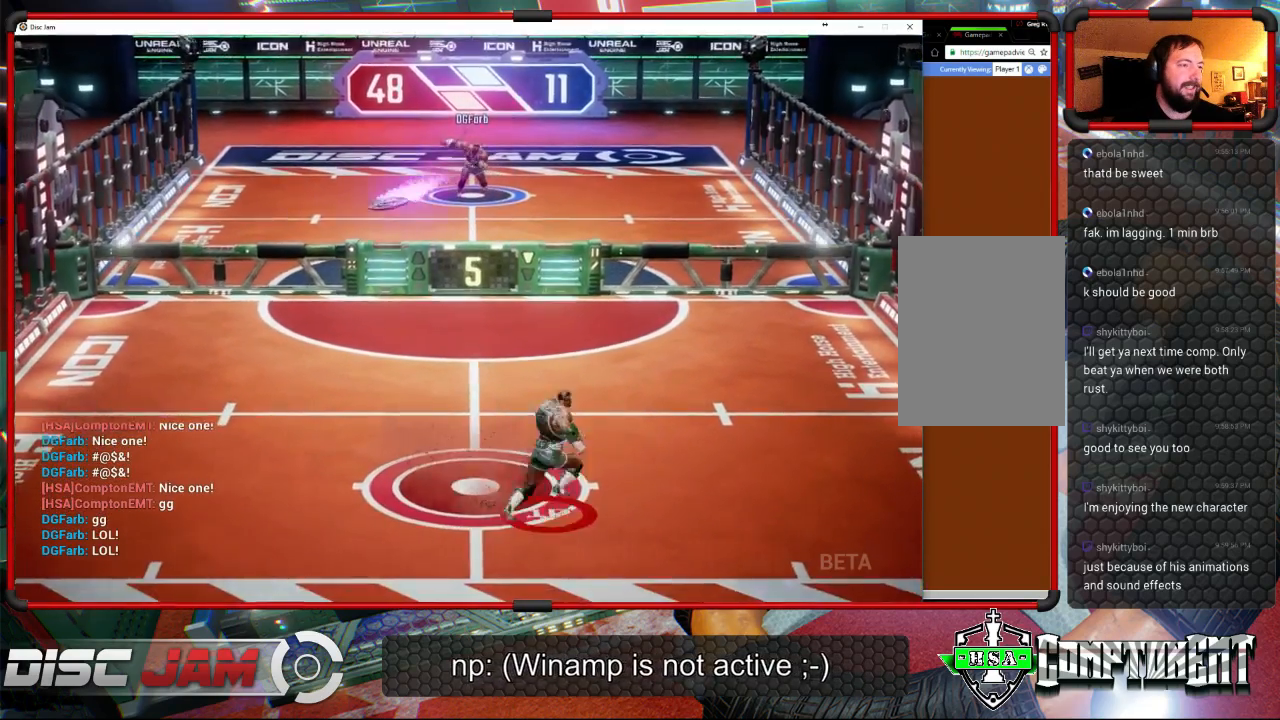
{"buttons": ["X"], "left_stick": "down-left", "events": [[67, "left_stick", "up-left"], [133, "left_stick", "left"], [333, "left_stick", "down-left"], [400, "X", "down"]]}
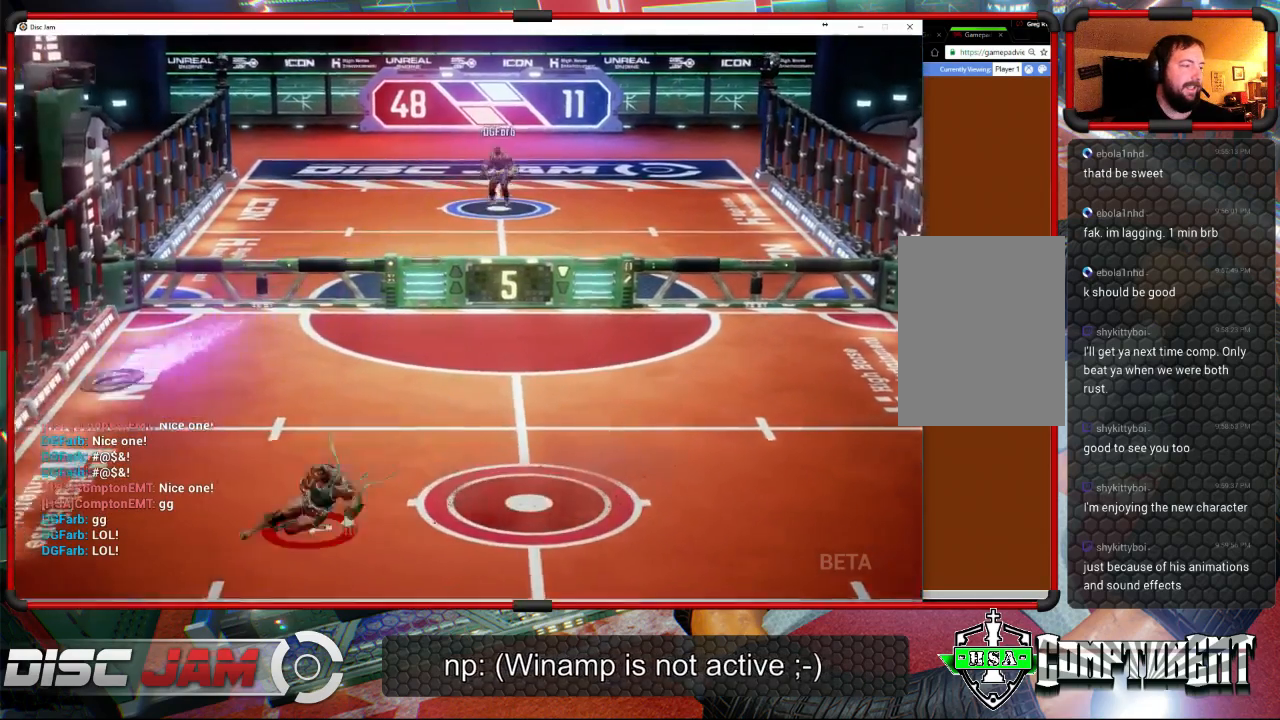
{"buttons": ["X"], "left_stick": "down-right", "events": [[500, "left_stick", "down-right"]]}
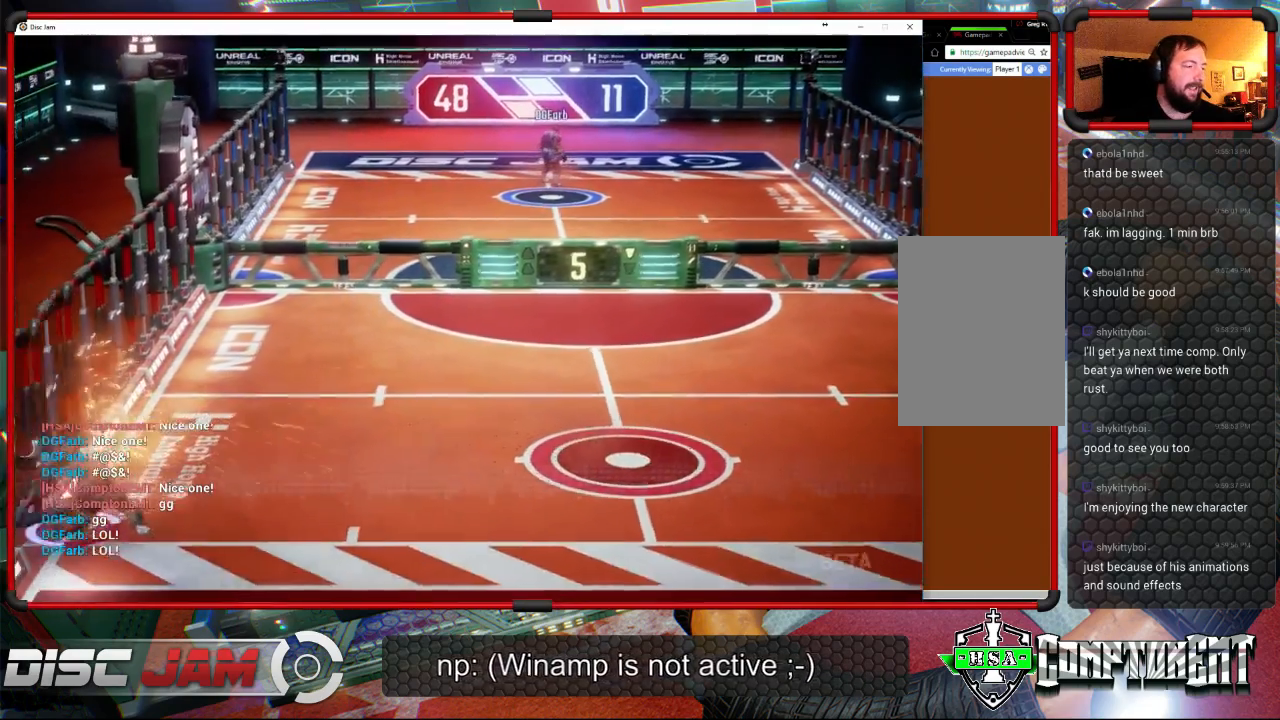
{"buttons": ["A"], "left_stick": "up-right", "events": [[67, "X", "up"], [167, "left_stick", "right"], [267, "A", "down"], [300, "left_stick", "up-right"]]}
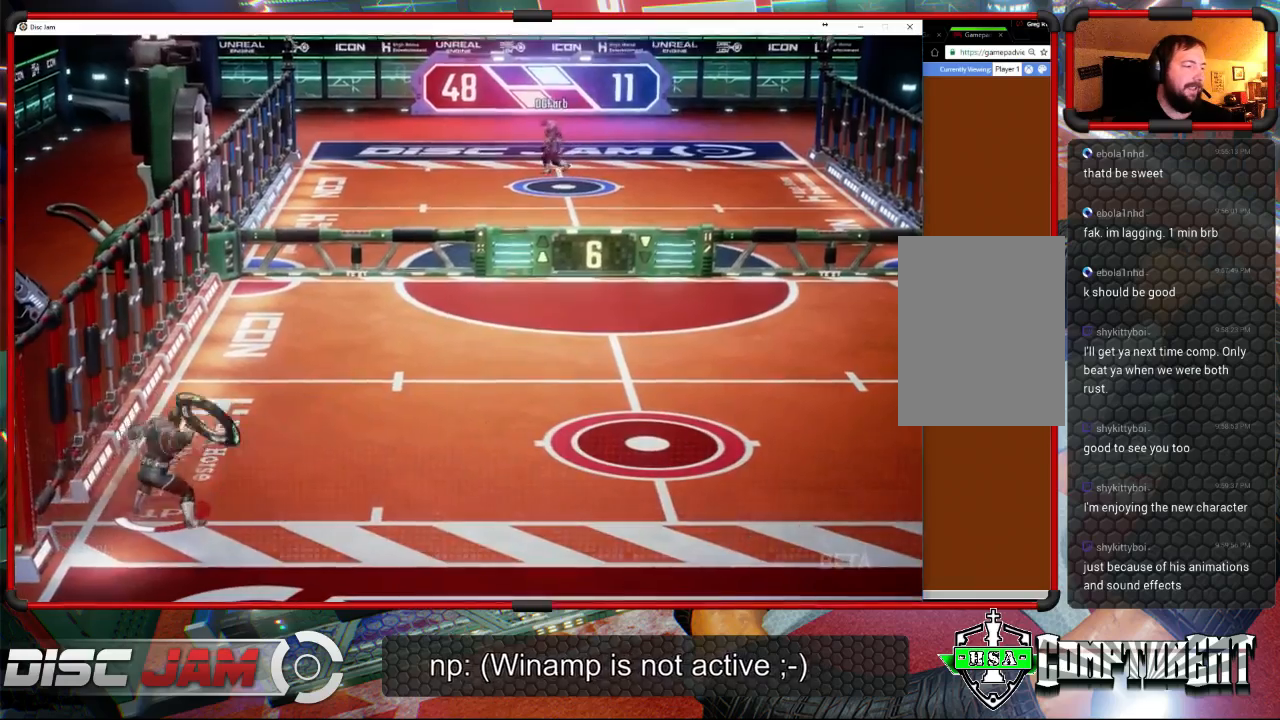
{"buttons": ["A"], "left_stick": "up-right", "events": []}
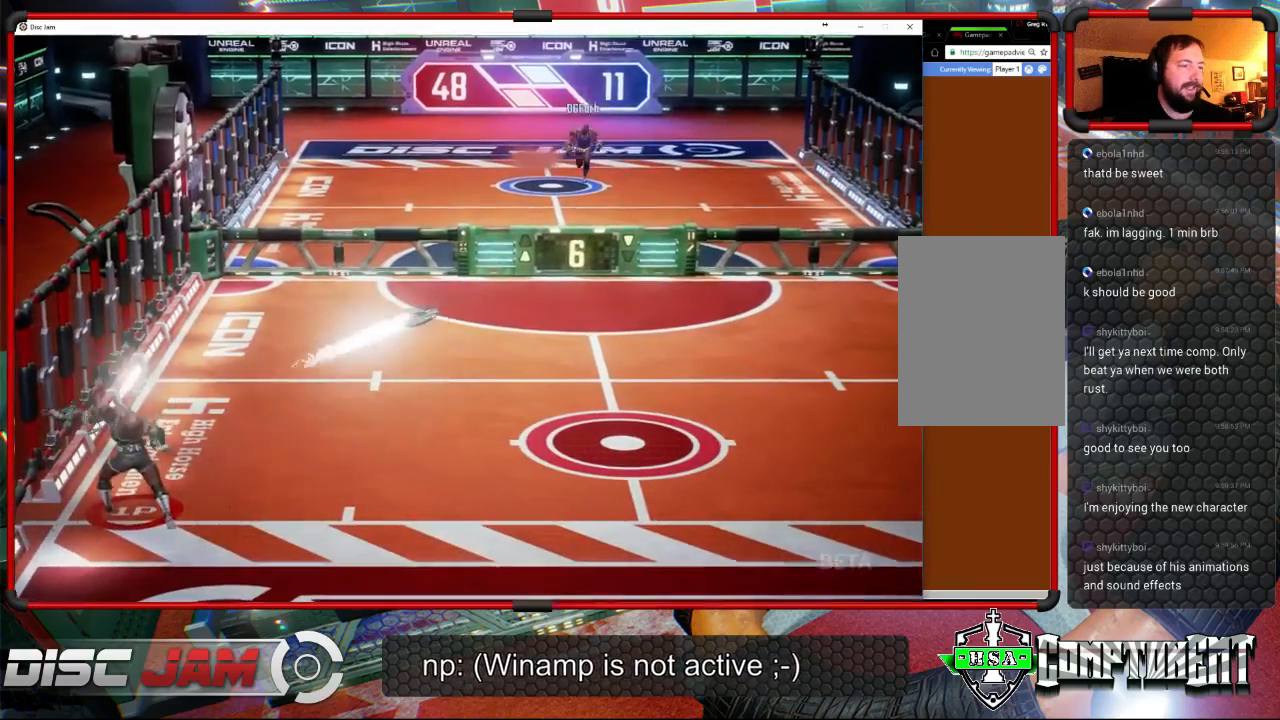
{"buttons": [], "left_stick": "right", "events": [[333, "left_stick", "right"], [433, "A", "up"]]}
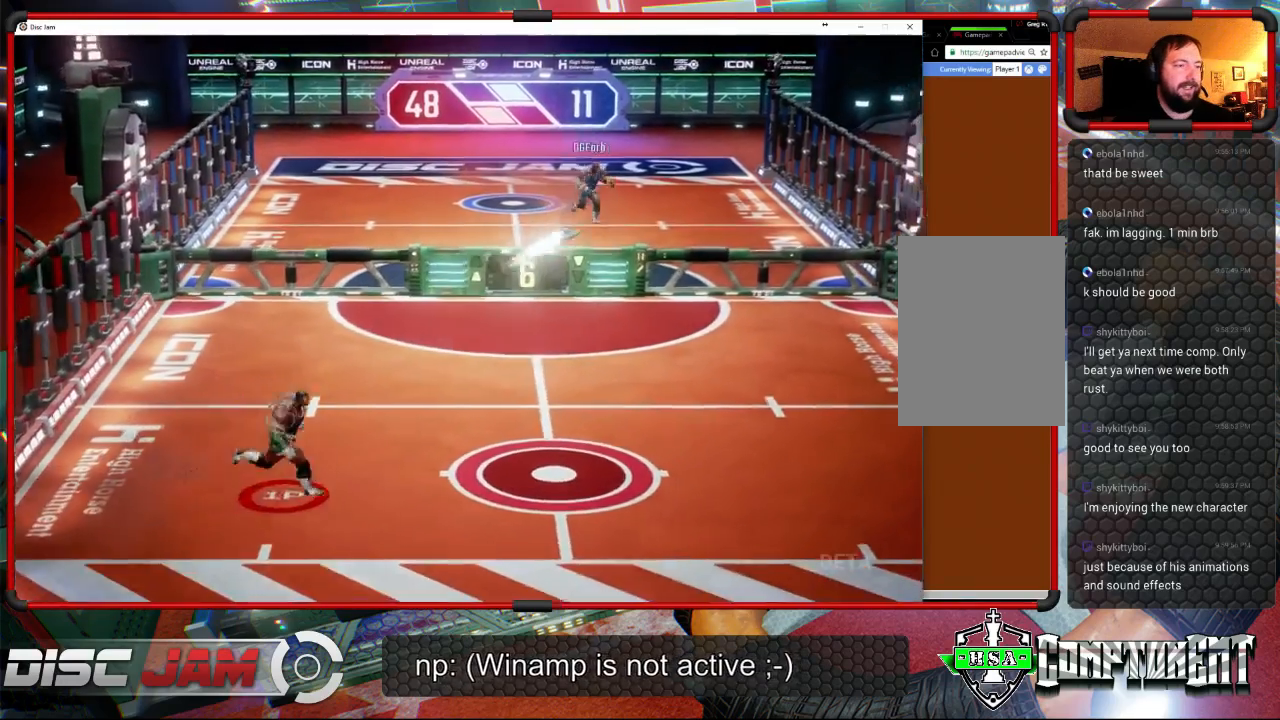
{"buttons": [], "left_stick": "down-right", "events": [[200, "left_stick", "down-right"]]}
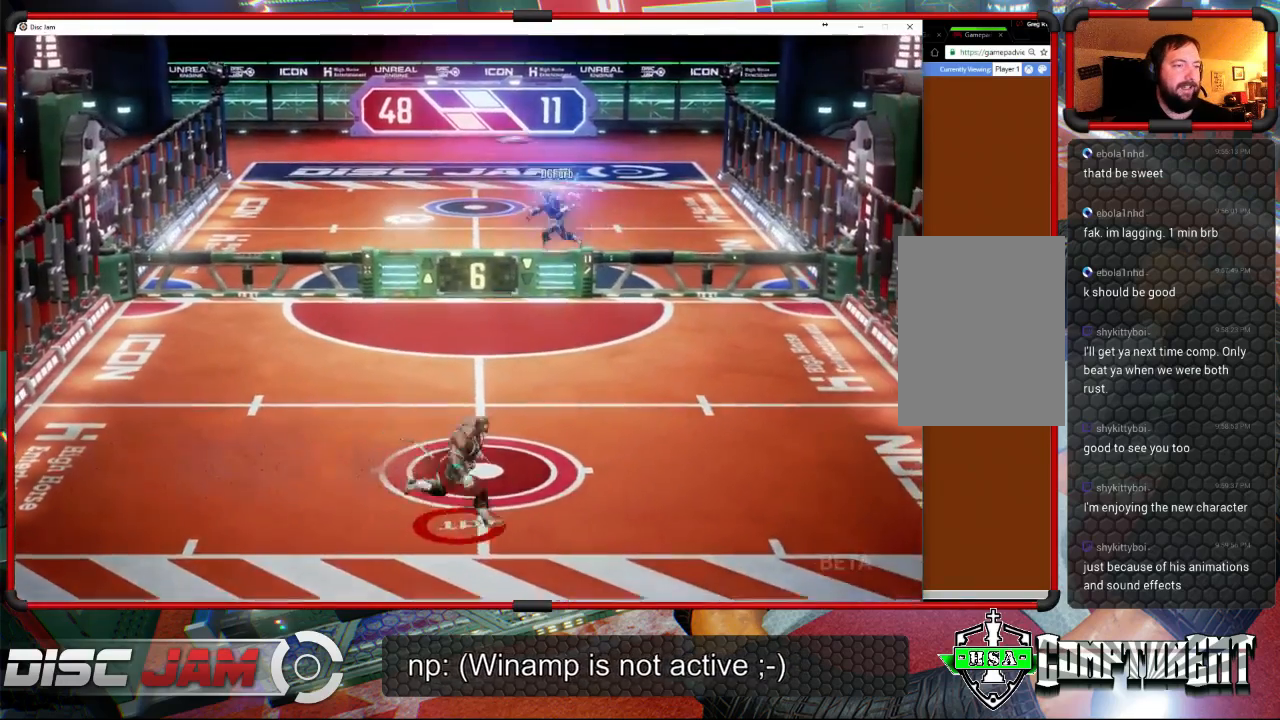
{"buttons": [], "left_stick": "center", "events": [[33, "left_stick", "up-right"], [133, "left_stick", "up-left"], [400, "left_stick", "center"]]}
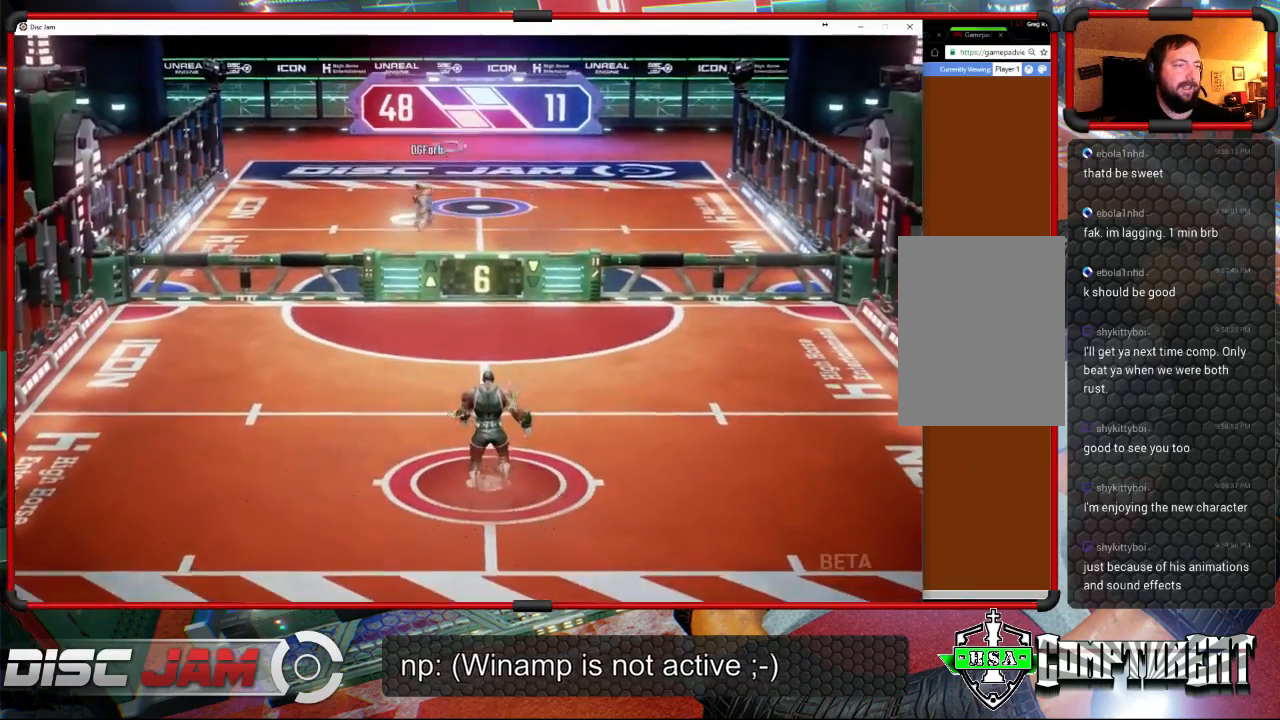
{"buttons": [], "left_stick": "center", "events": [[200, "left_stick", "down"], [500, "left_stick", "center"]]}